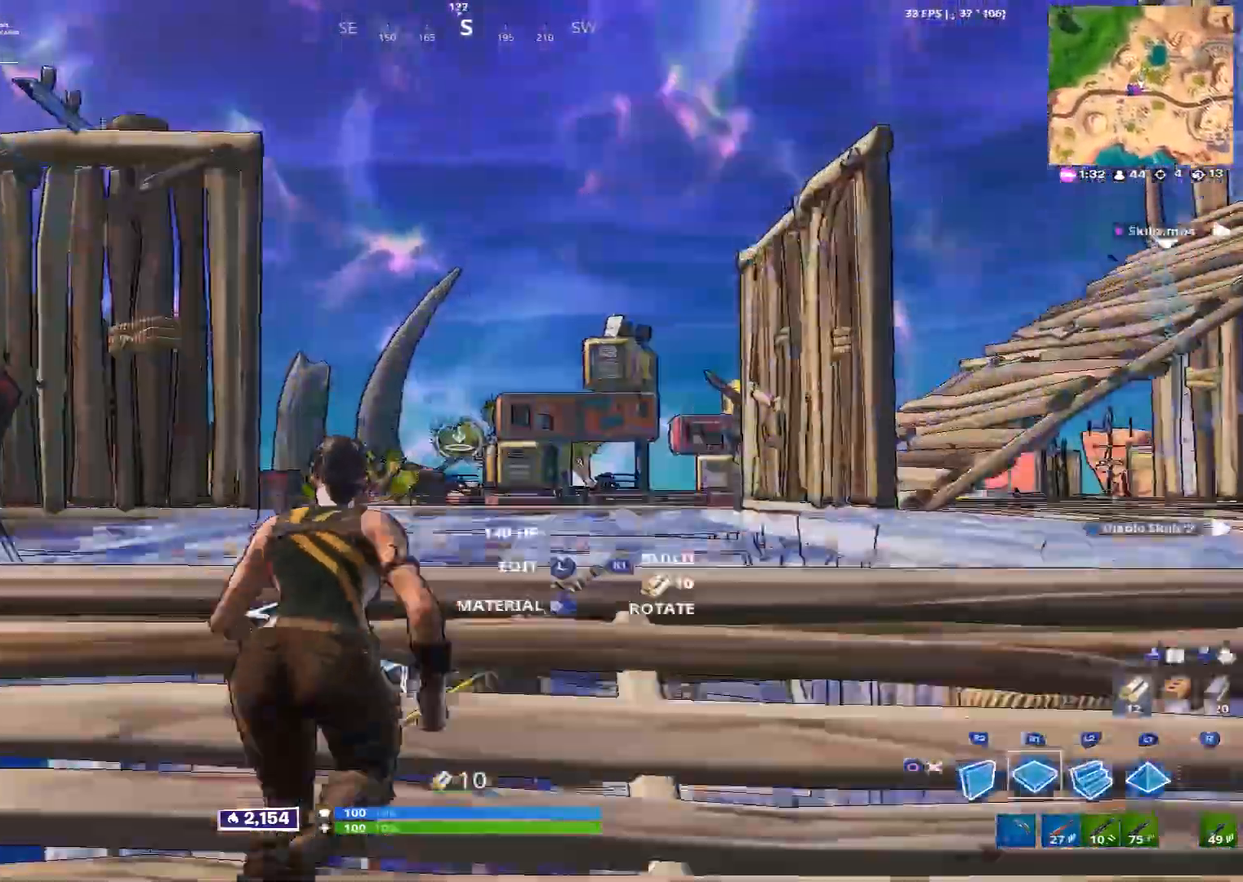
Gameplay with a controller (PlayStation layout); each line is a JSON object with the inputs held at the frame after it. "events" lists button and stick changes between this image and that frame as [ms after this image, input, new state], when the widget could be followed in between.
{"buttons": ["L1"], "left_stick": "up", "right_stick": "center", "events": [[40, "L2", "down"], [160, "TRIANGLE", "down"], [200, "L2", "up"], [240, "R1", "up"], [280, "TRIANGLE", "up"], [320, "R1", "down"], [480, "L1", "down"], [480, "R1", "up"]]}
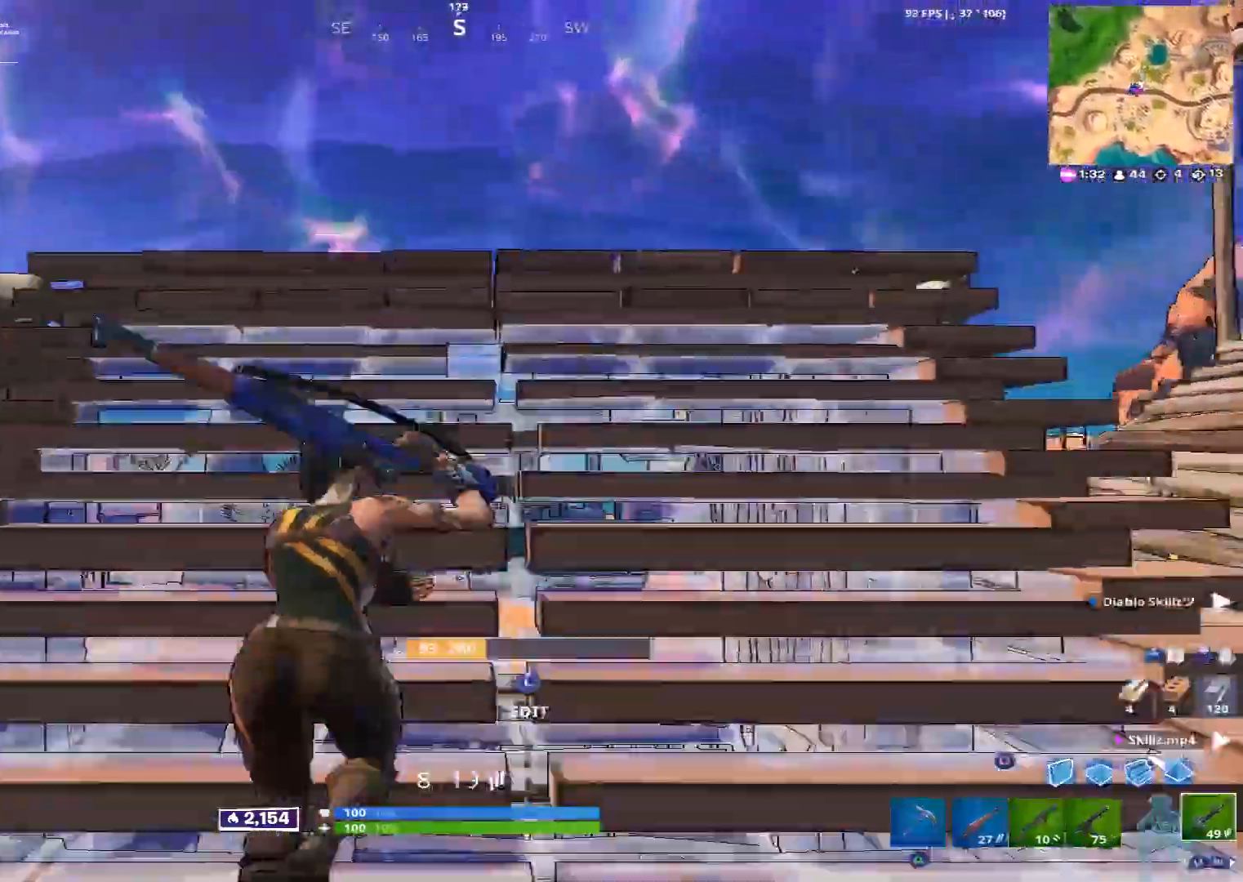
{"buttons": [], "left_stick": "right", "right_stick": "center", "events": [[40, "L1", "up"], [320, "R3", "down"], [400, "R3", "up"], [400, "left_stick", "right"]]}
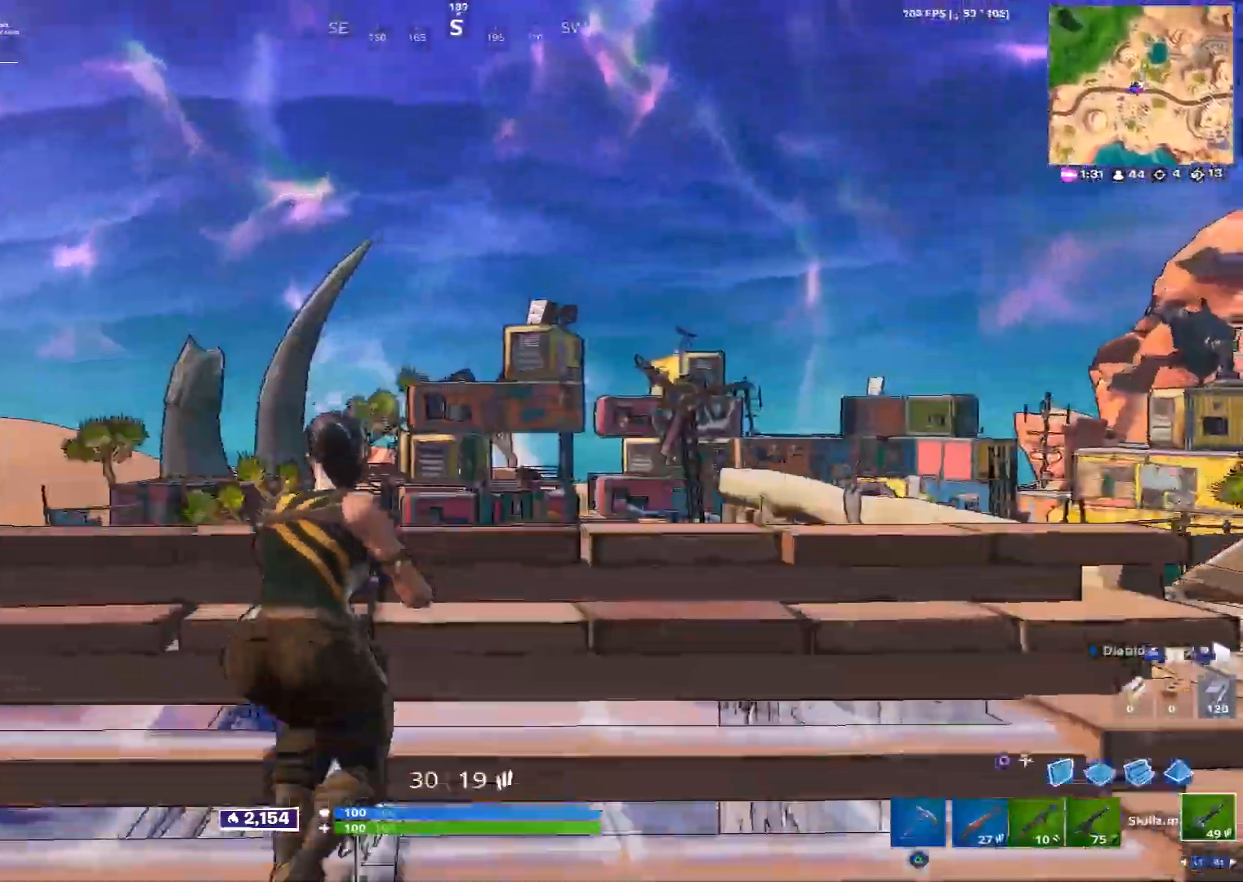
{"buttons": [], "left_stick": "right", "right_stick": "center", "events": [[240, "R1", "down"], [280, "right_stick", "down"], [360, "R1", "up"], [360, "right_stick", "center"]]}
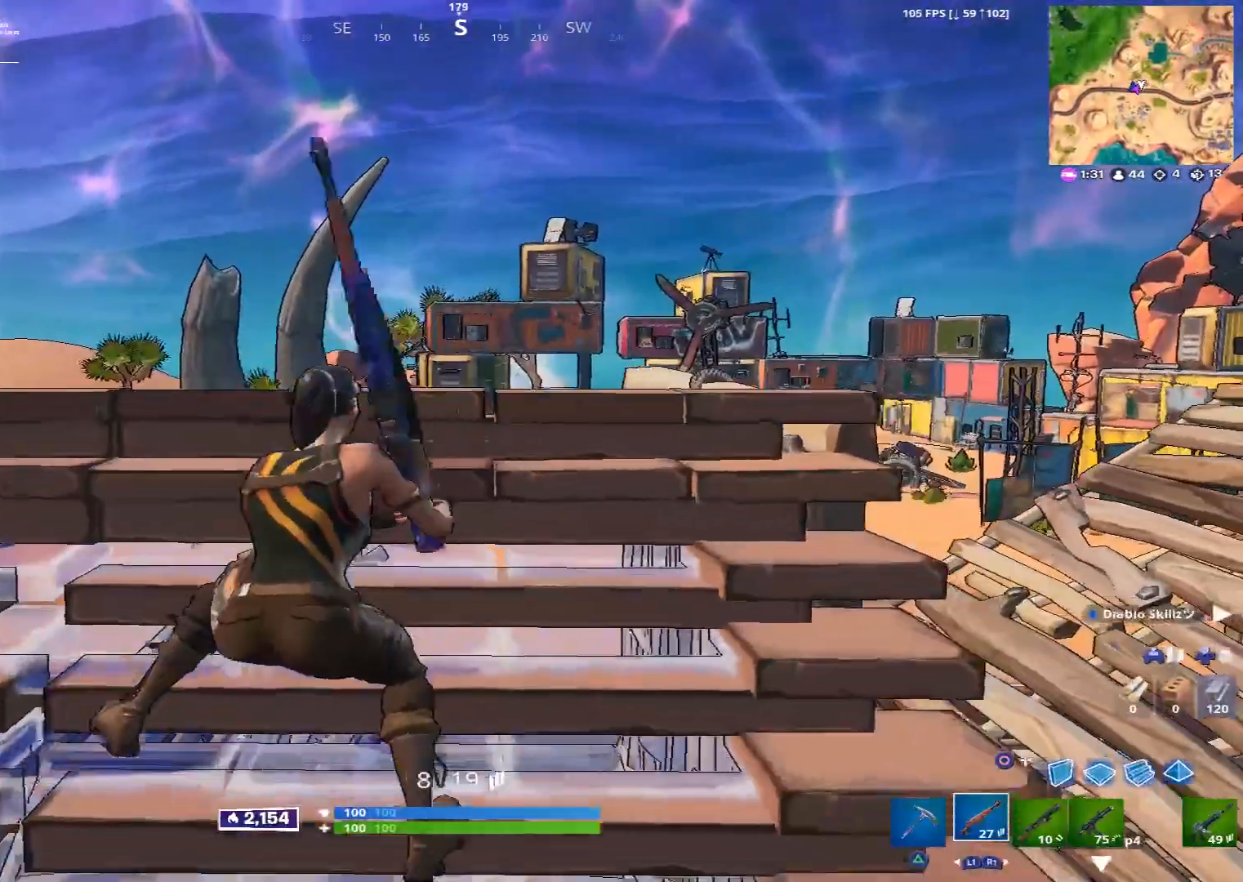
{"buttons": [], "left_stick": "center", "right_stick": "center", "events": [[40, "right_stick", "down"], [200, "right_stick", "center"], [440, "left_stick", "center"]]}
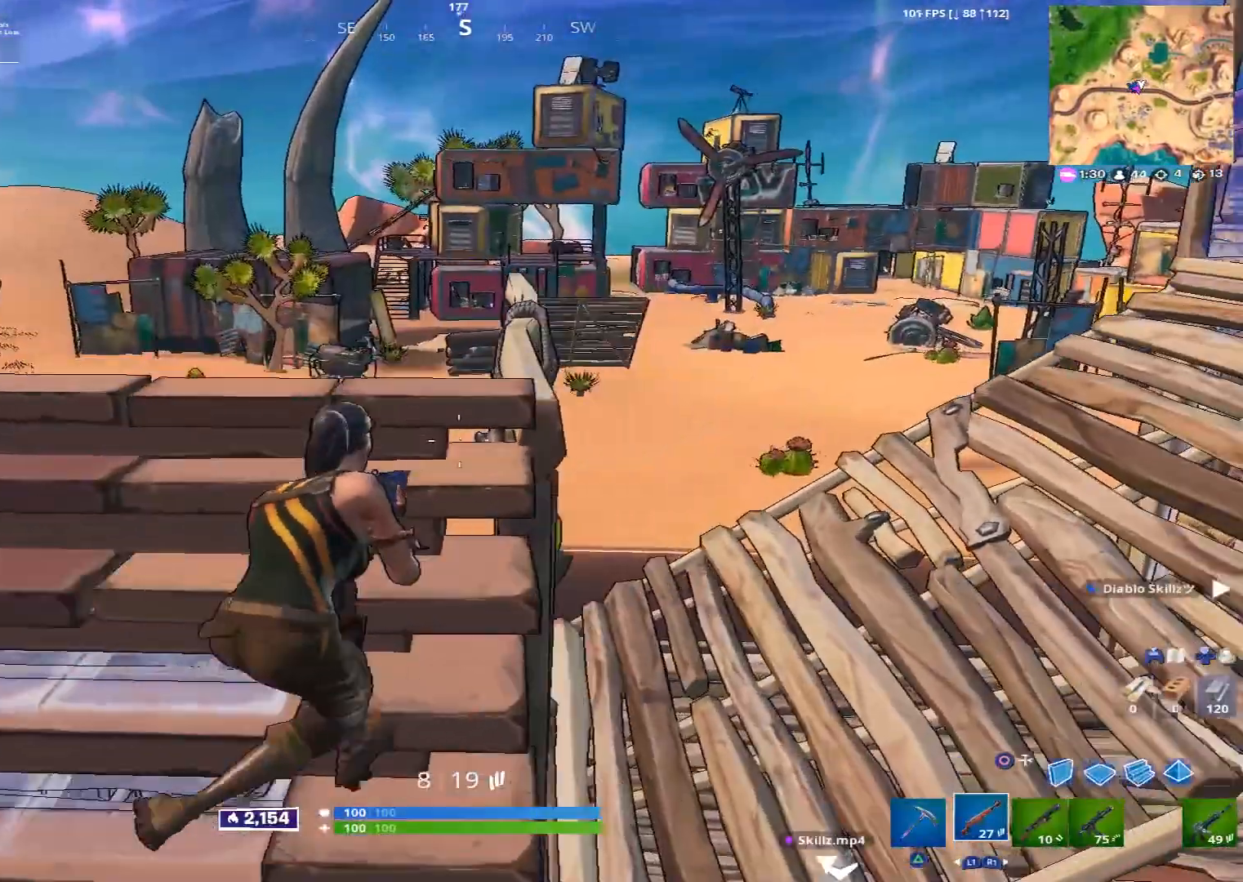
{"buttons": [], "left_stick": "up-right", "right_stick": "center", "events": [[40, "left_stick", "left"], [280, "left_stick", "center"], [440, "left_stick", "up-right"]]}
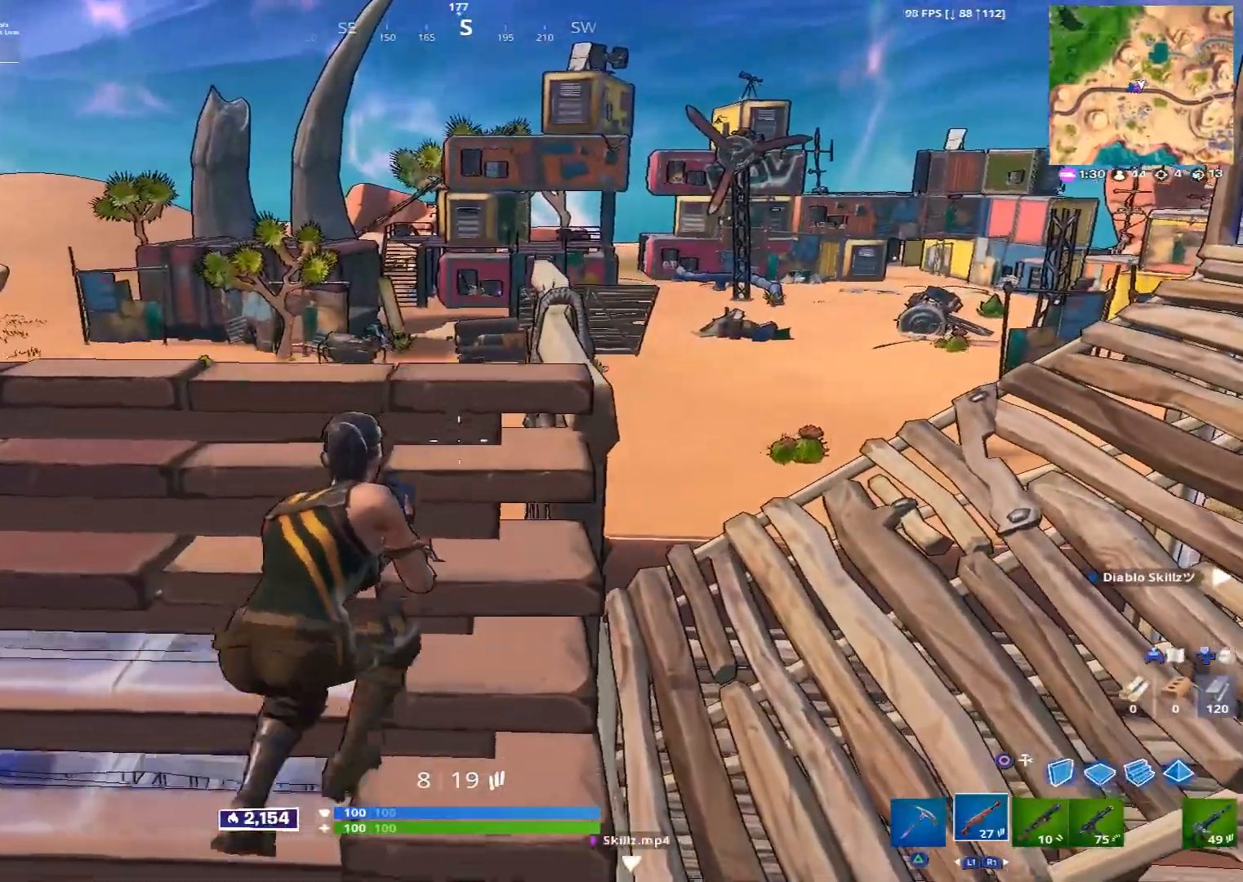
{"buttons": [], "left_stick": "center", "right_stick": "center", "events": [[40, "left_stick", "center"], [240, "right_stick", "up-right"], [280, "left_stick", "down-right"], [360, "right_stick", "center"], [480, "left_stick", "center"]]}
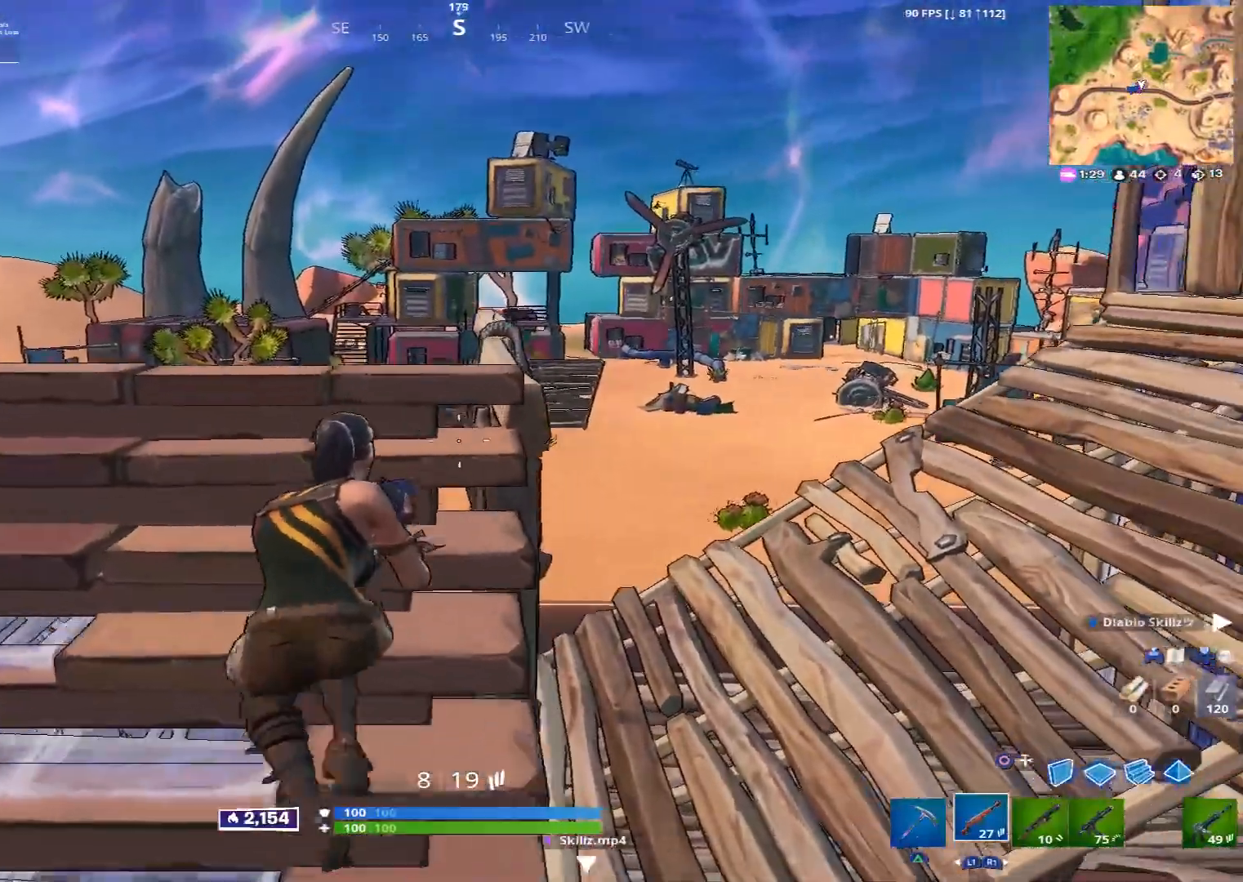
{"buttons": [], "left_stick": "down-right", "right_stick": "center", "events": [[160, "left_stick", "down-right"], [320, "left_stick", "left"], [520, "left_stick", "down-right"]]}
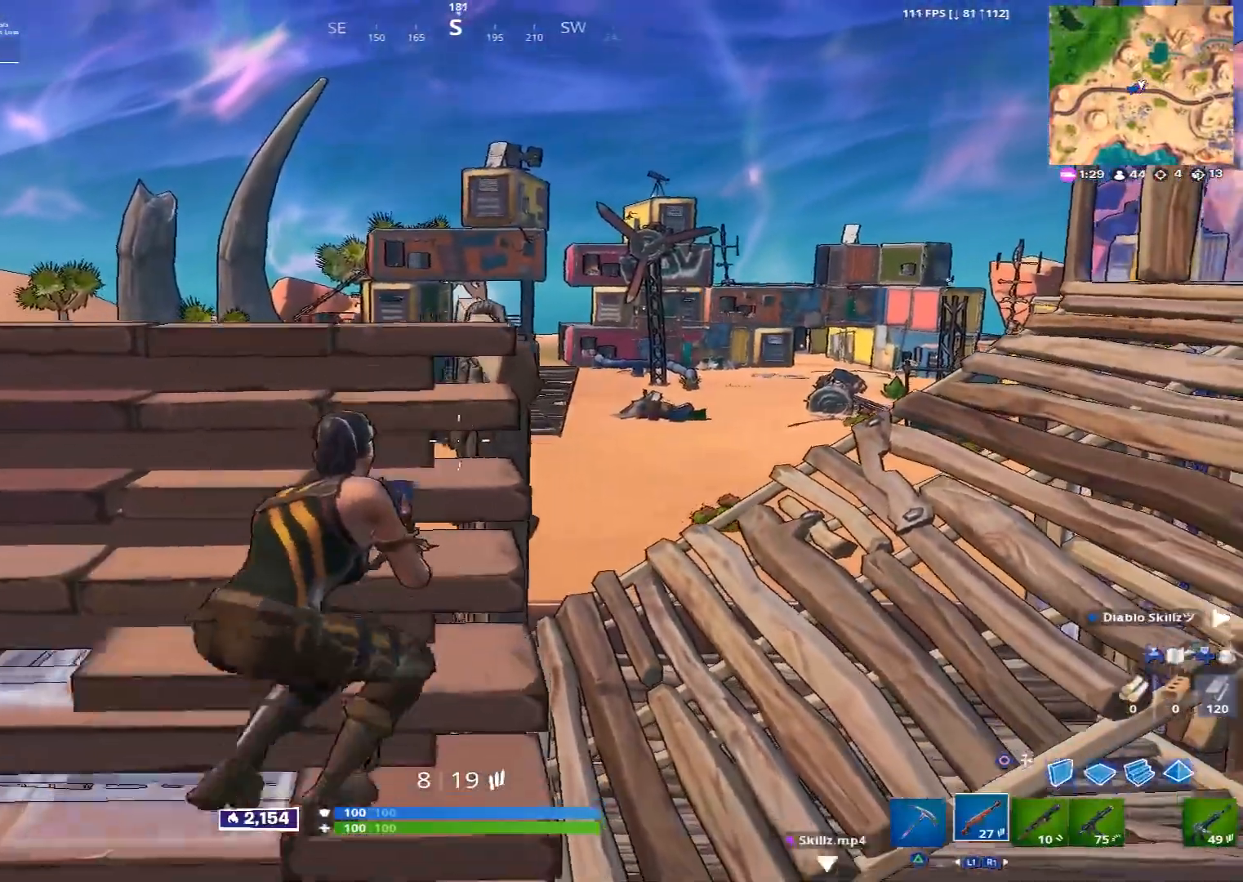
{"buttons": [], "left_stick": "left", "right_stick": "center", "events": [[120, "left_stick", "left"], [280, "left_stick", "right"], [360, "left_stick", "center"], [440, "left_stick", "left"]]}
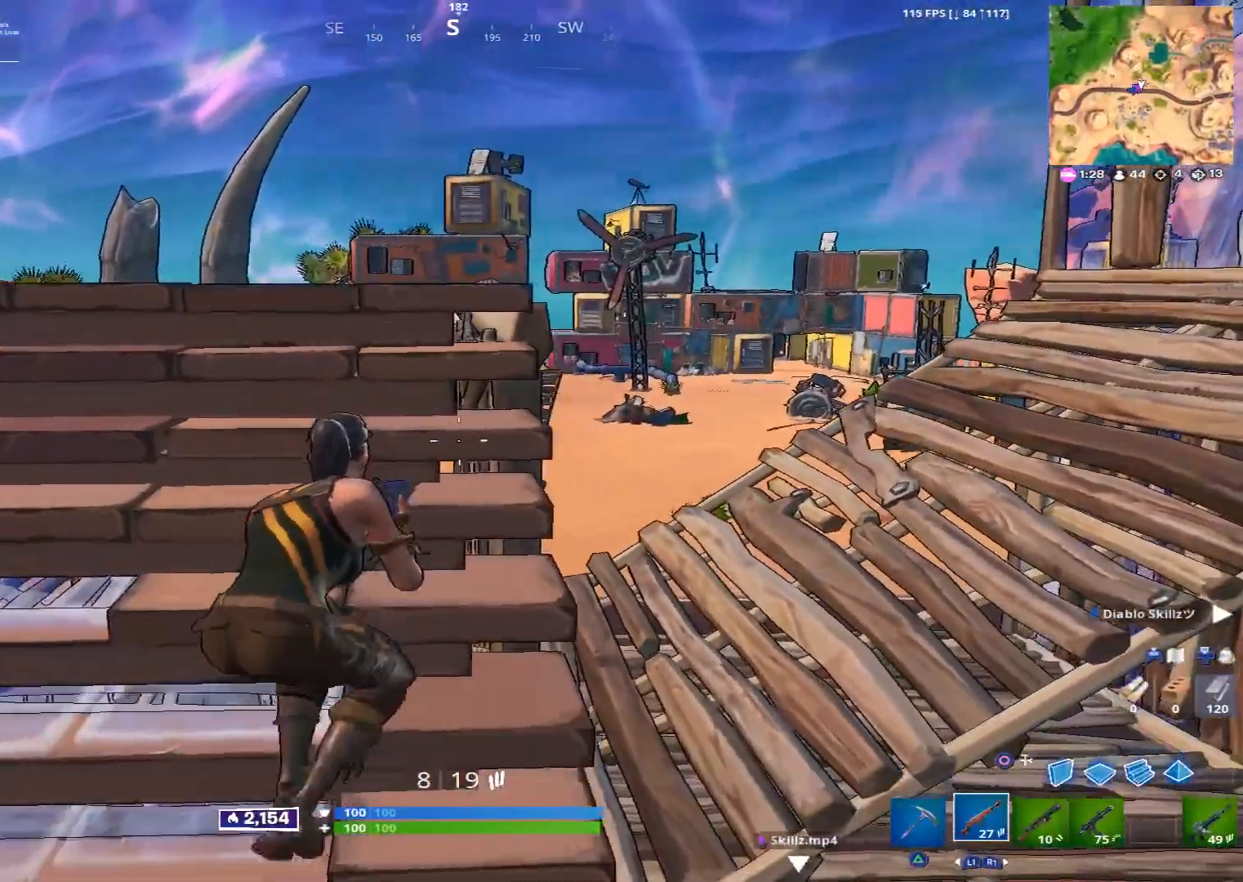
{"buttons": ["R3"], "left_stick": "up-left", "right_stick": "center", "events": [[160, "left_stick", "right"], [360, "left_stick", "up-right"], [480, "left_stick", "up-left"], [520, "R3", "down"]]}
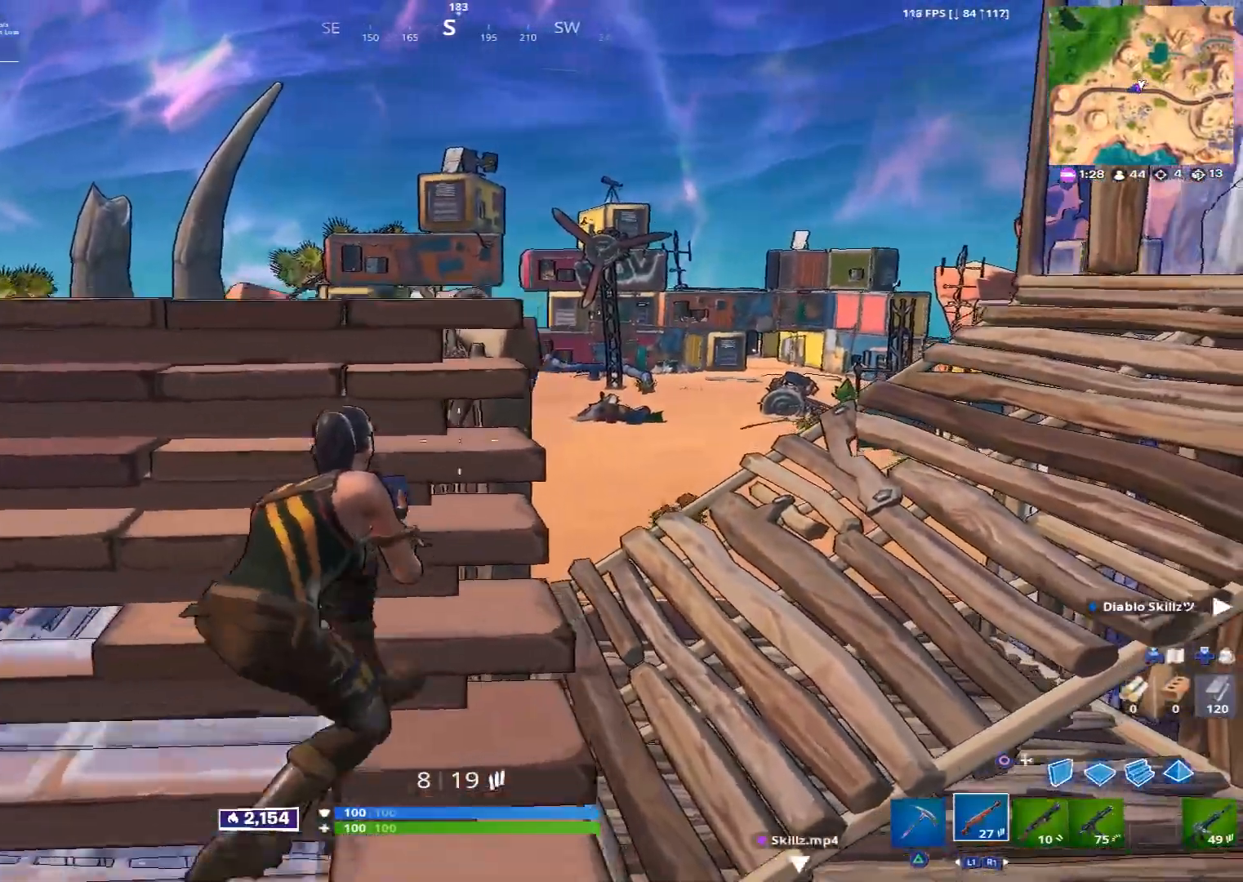
{"buttons": [], "left_stick": "up-left", "right_stick": "right", "events": [[80, "R3", "up"], [160, "R3", "down"], [160, "left_stick", "center"], [240, "R3", "up"], [240, "left_stick", "down"], [400, "left_stick", "center"], [440, "right_stick", "right"], [480, "left_stick", "up-left"]]}
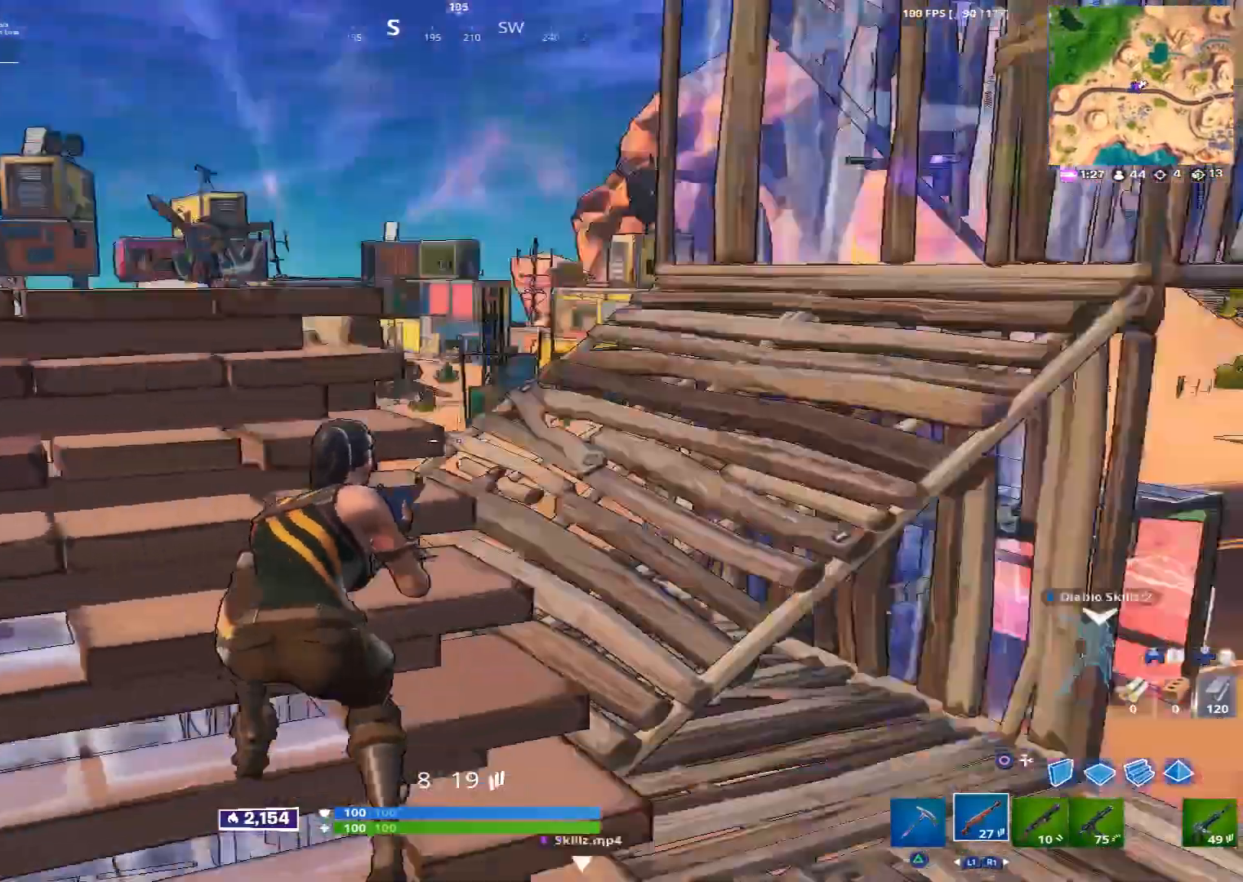
{"buttons": [], "left_stick": "down-right", "right_stick": "center", "events": [[120, "left_stick", "down-left"], [160, "R3", "down"], [240, "left_stick", "down"], [240, "right_stick", "center"], [280, "R3", "up"], [400, "left_stick", "down-right"], [400, "right_stick", "up-left"], [520, "right_stick", "center"]]}
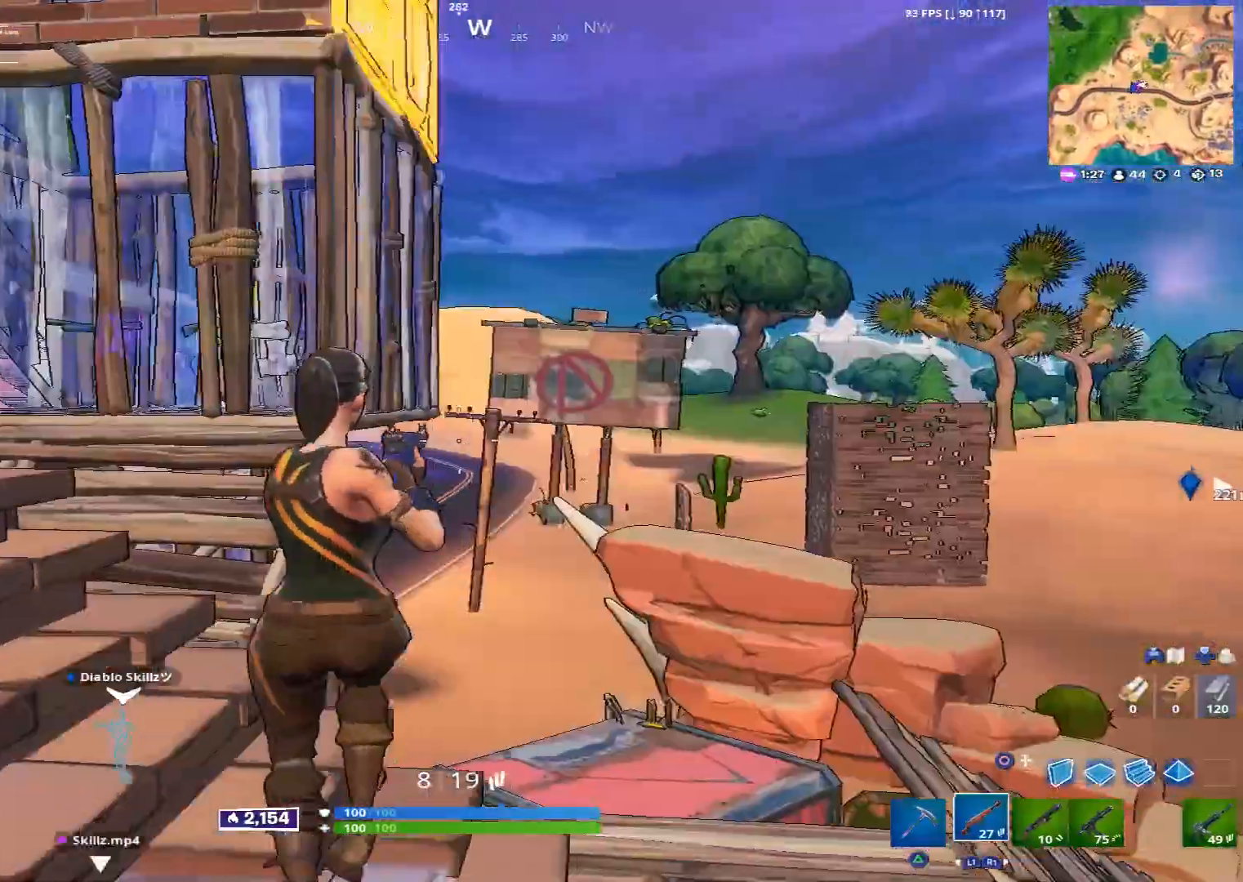
{"buttons": [], "left_stick": "right", "right_stick": "center", "events": [[40, "left_stick", "right"], [80, "R3", "down"], [160, "R3", "up"], [400, "right_stick", "left"], [480, "right_stick", "center"]]}
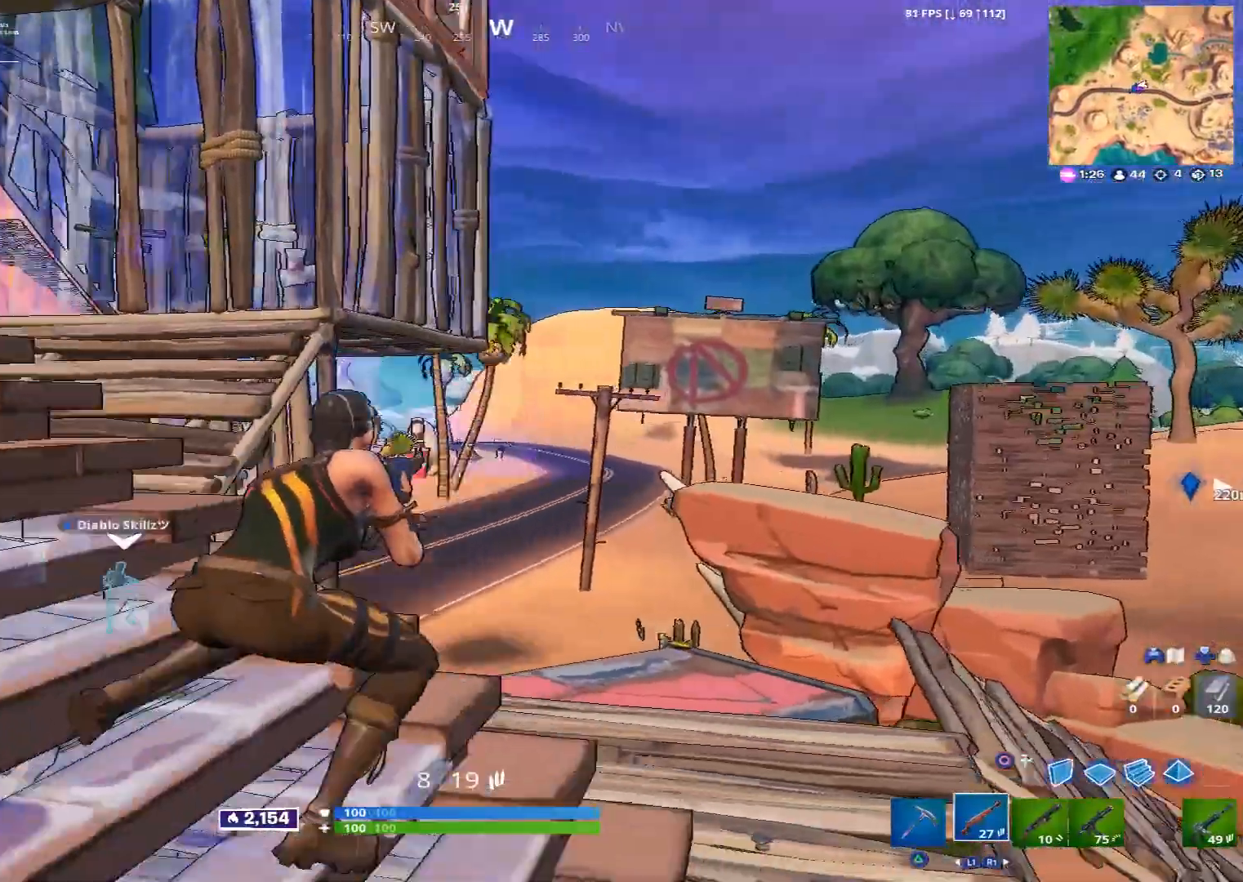
{"buttons": [], "left_stick": "right", "right_stick": "right", "events": [[80, "right_stick", "left"], [160, "right_stick", "center"], [360, "right_stick", "right"]]}
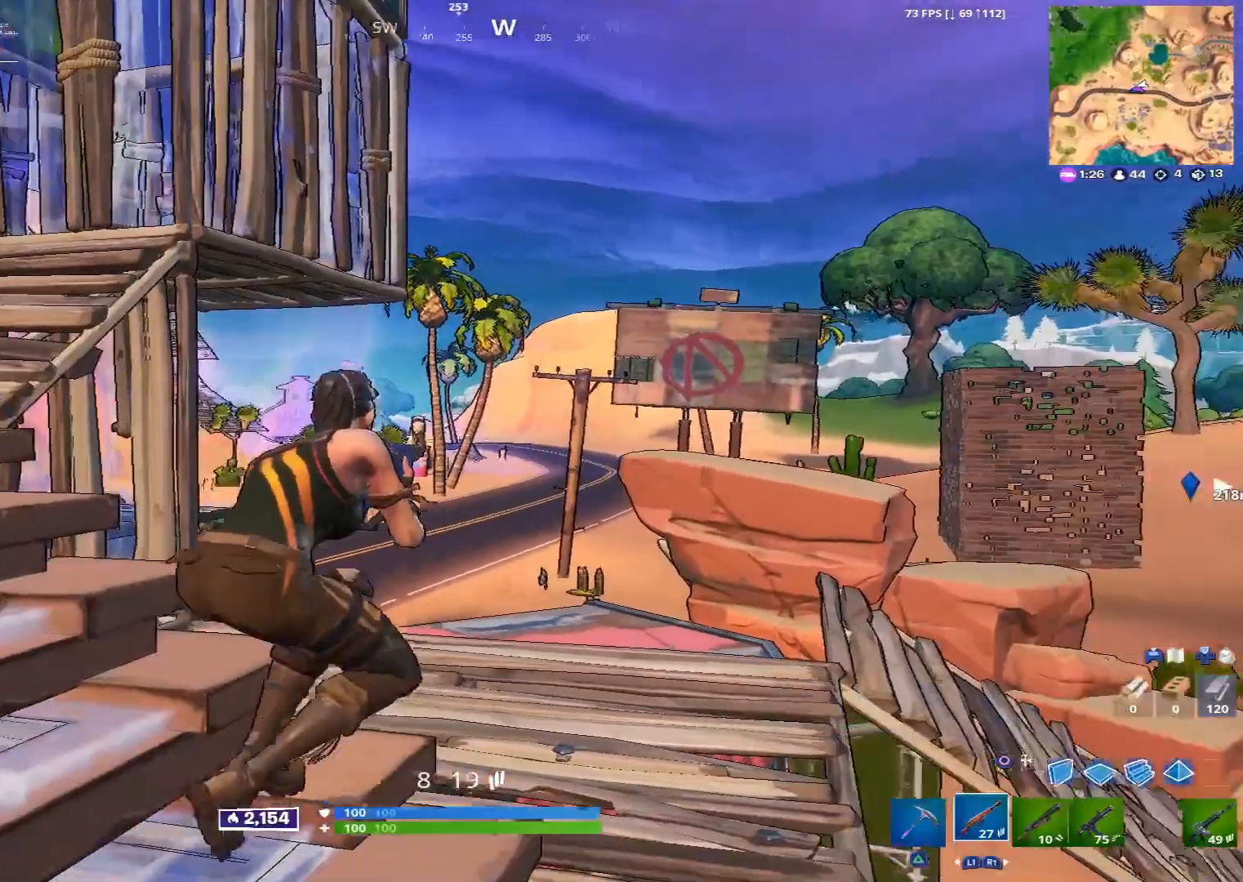
{"buttons": ["L2"], "left_stick": "center", "right_stick": "center", "events": [[40, "L2", "down"], [80, "right_stick", "center"], [200, "left_stick", "center"]]}
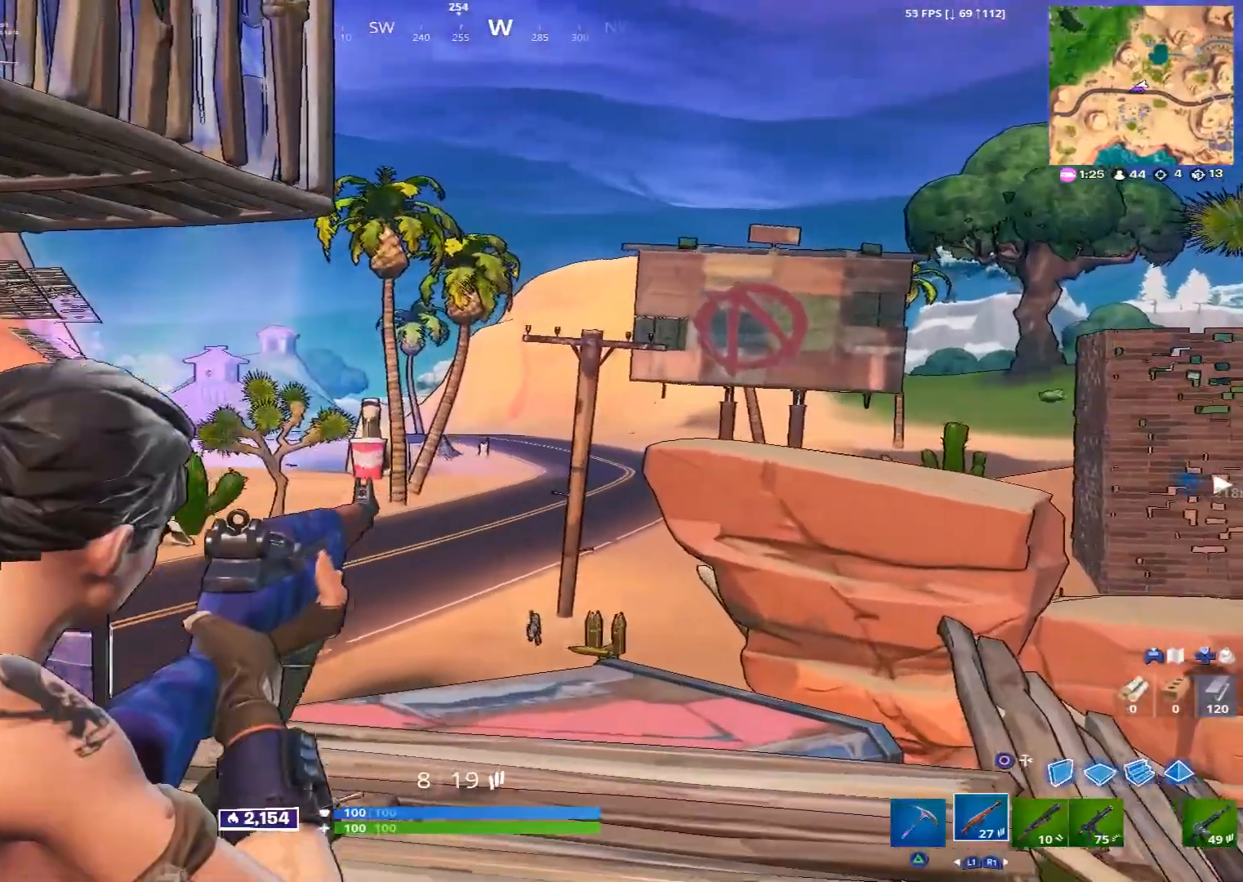
{"buttons": ["L2"], "left_stick": "right", "right_stick": "up-left", "events": [[360, "right_stick", "left"], [520, "left_stick", "right"], [520, "right_stick", "up-left"]]}
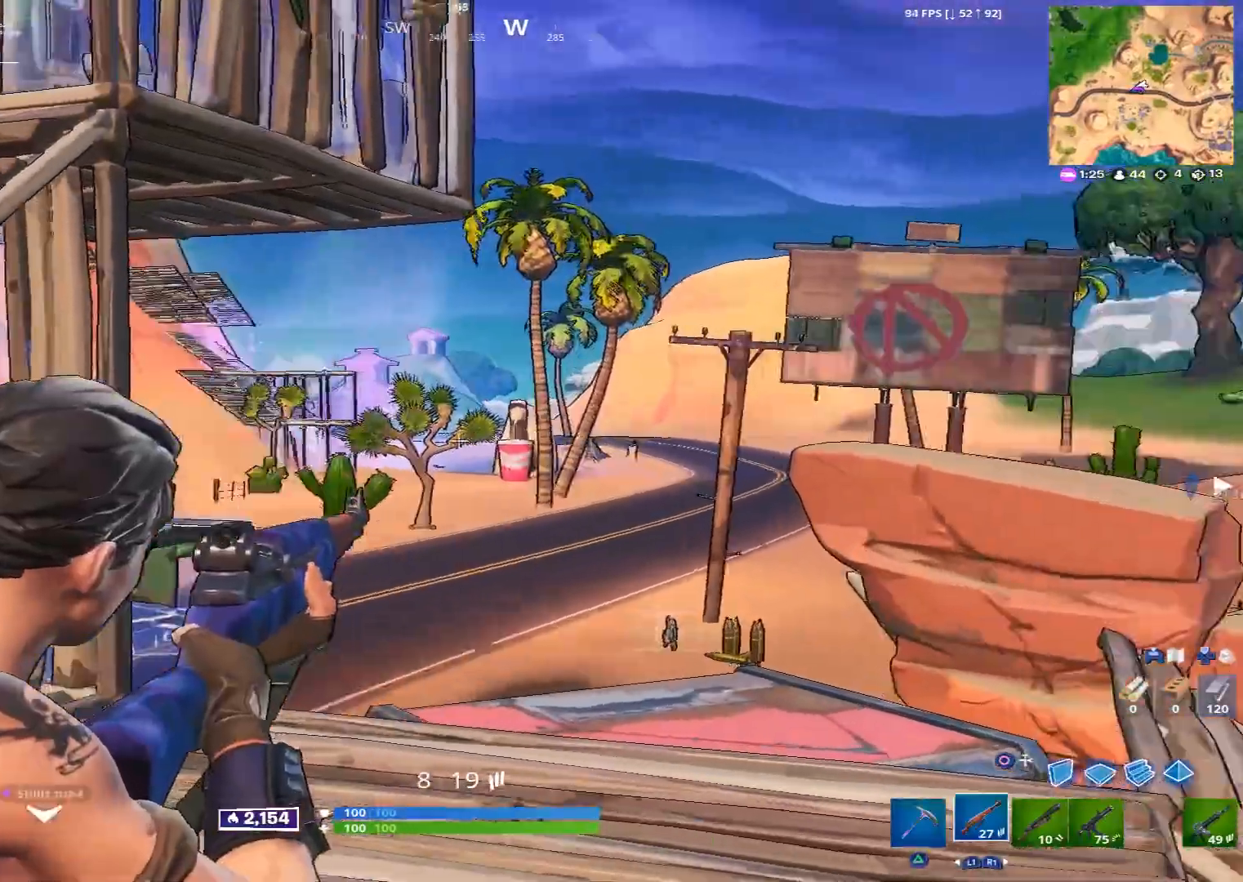
{"buttons": ["L2"], "left_stick": "center", "right_stick": "center", "events": [[160, "left_stick", "center"], [360, "right_stick", "center"], [400, "DPAD_LEFT", "down"], [480, "DPAD_LEFT", "up"]]}
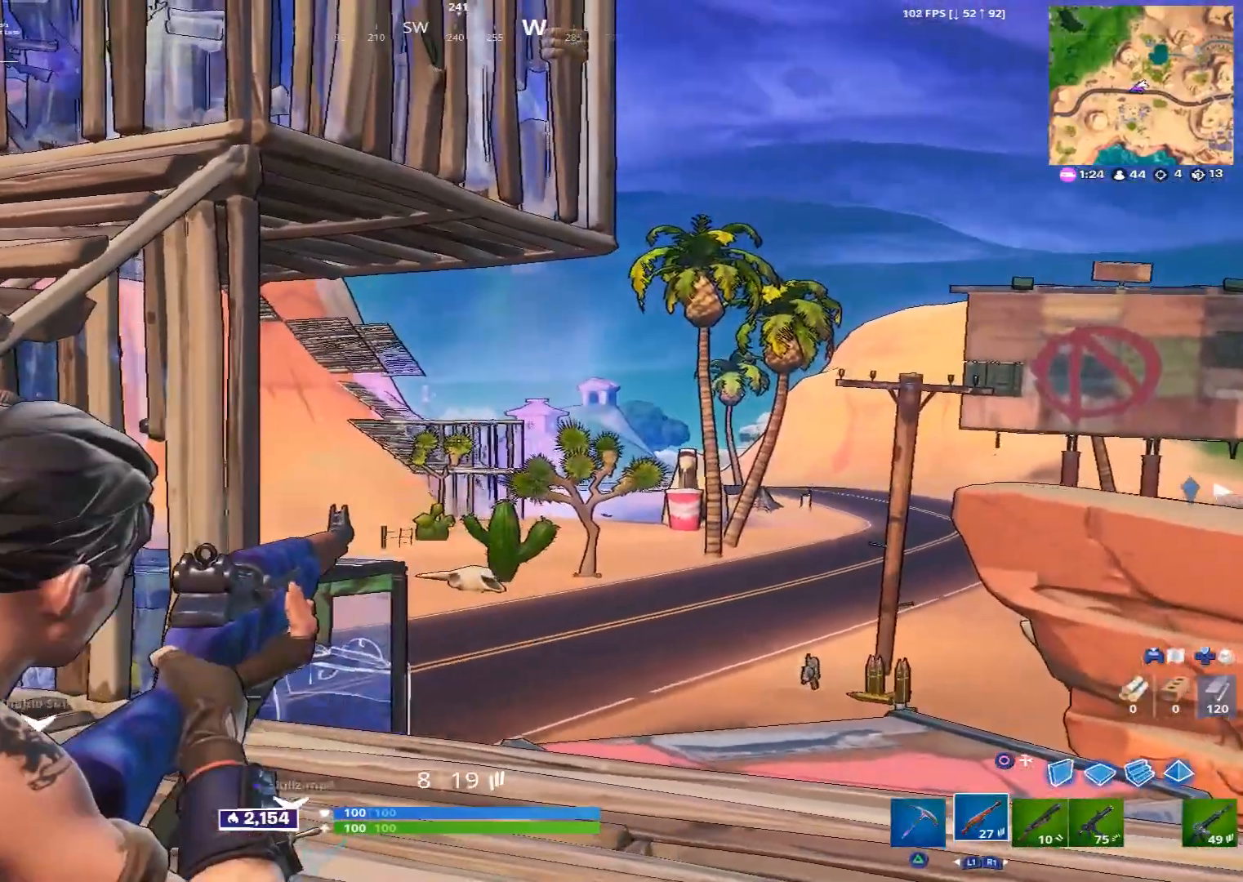
{"buttons": ["L2"], "left_stick": "center", "right_stick": "center", "events": [[160, "left_stick", "right"], [240, "right_stick", "up-left"], [360, "right_stick", "center"], [520, "left_stick", "center"]]}
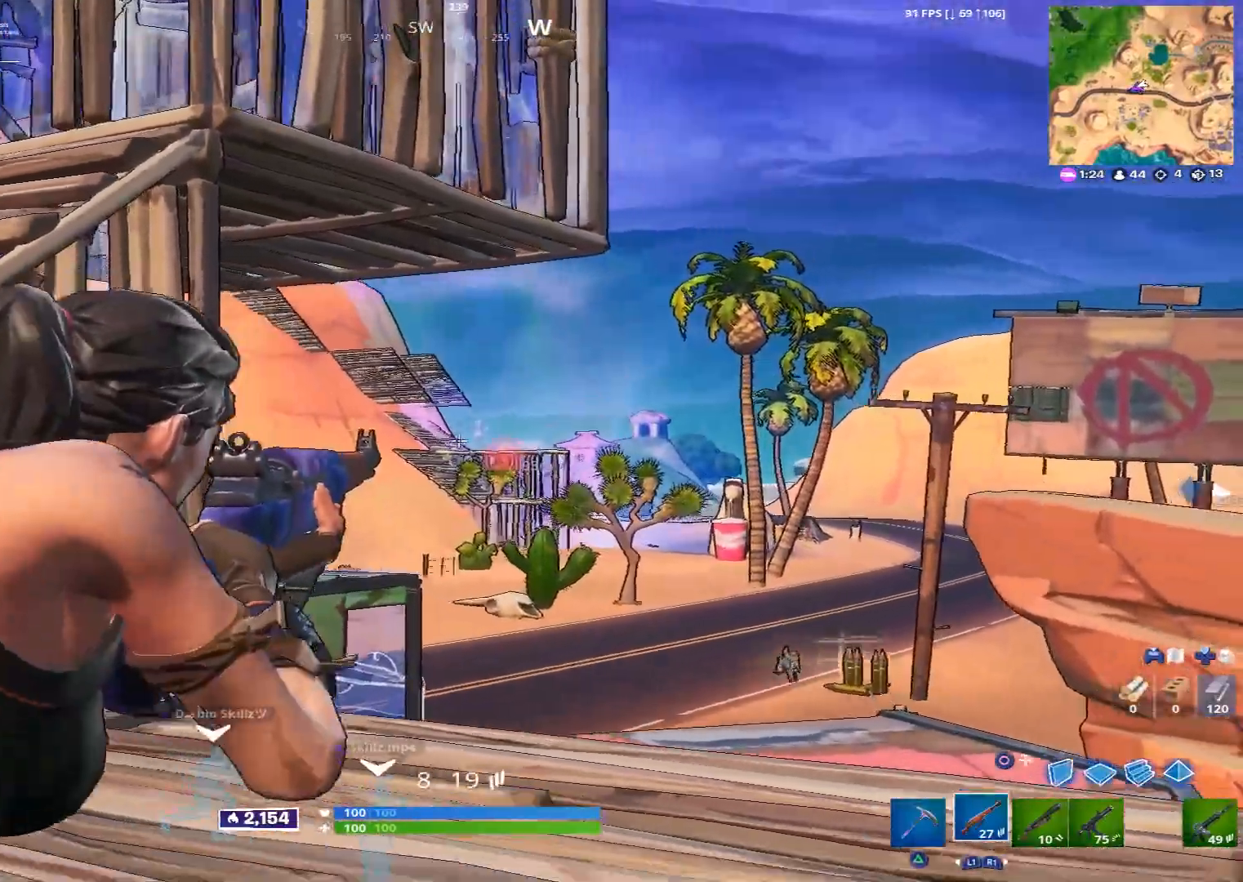
{"buttons": ["L2"], "left_stick": "center", "right_stick": "center", "events": [[120, "right_stick", "up-left"], [160, "left_stick", "right"], [200, "right_stick", "center"], [320, "left_stick", "center"]]}
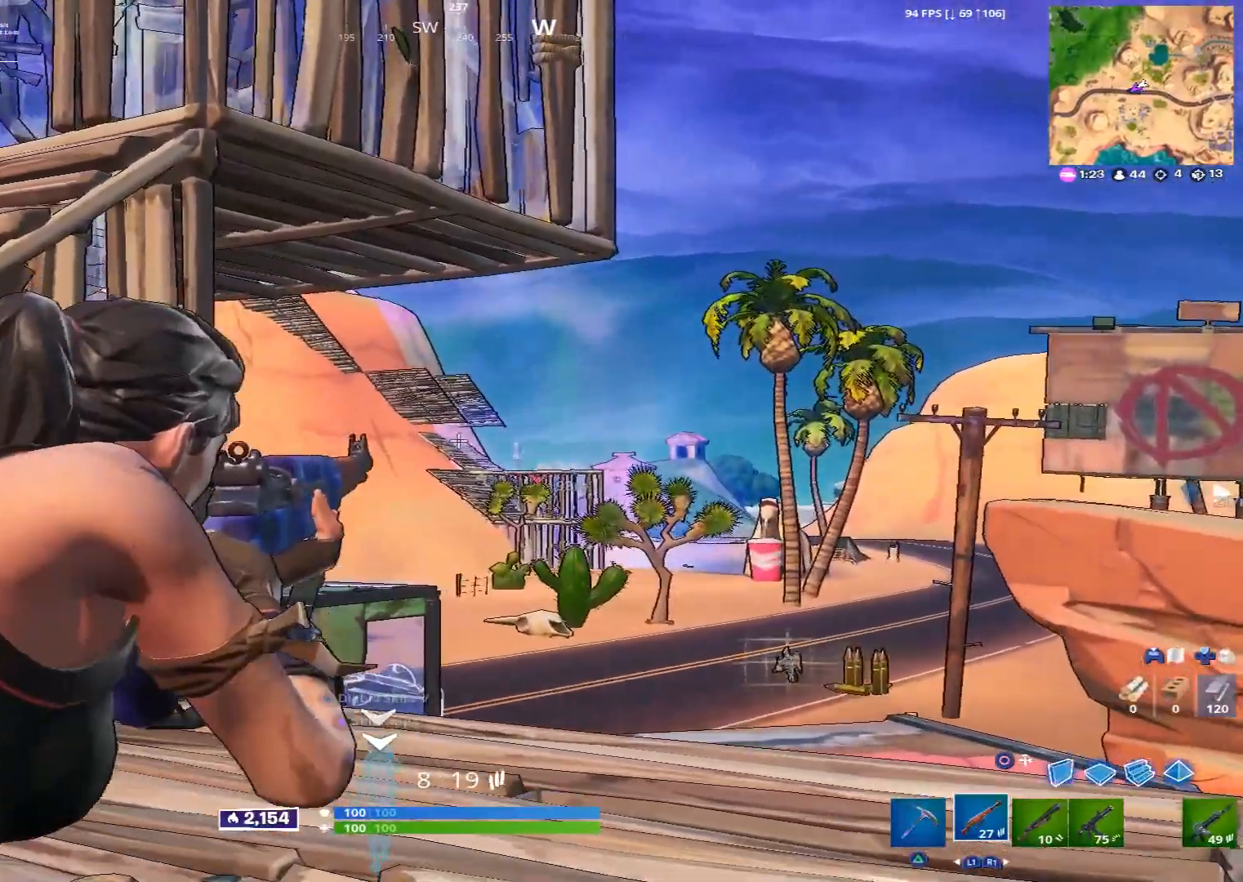
{"buttons": ["L2"], "left_stick": "left", "right_stick": "center", "events": [[160, "left_stick", "left"], [280, "left_stick", "center"], [480, "left_stick", "left"]]}
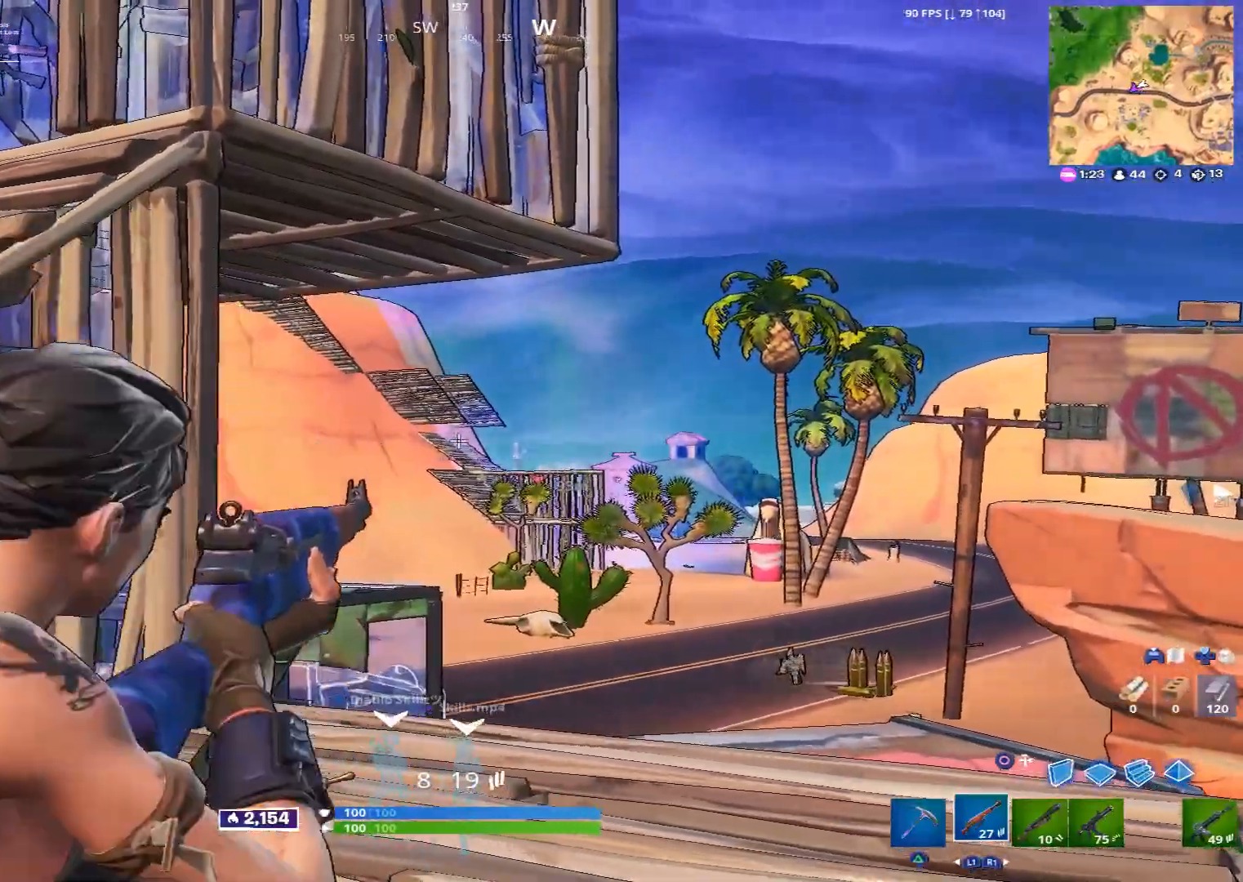
{"buttons": ["L2"], "left_stick": "center", "right_stick": "center", "events": [[160, "left_stick", "center"]]}
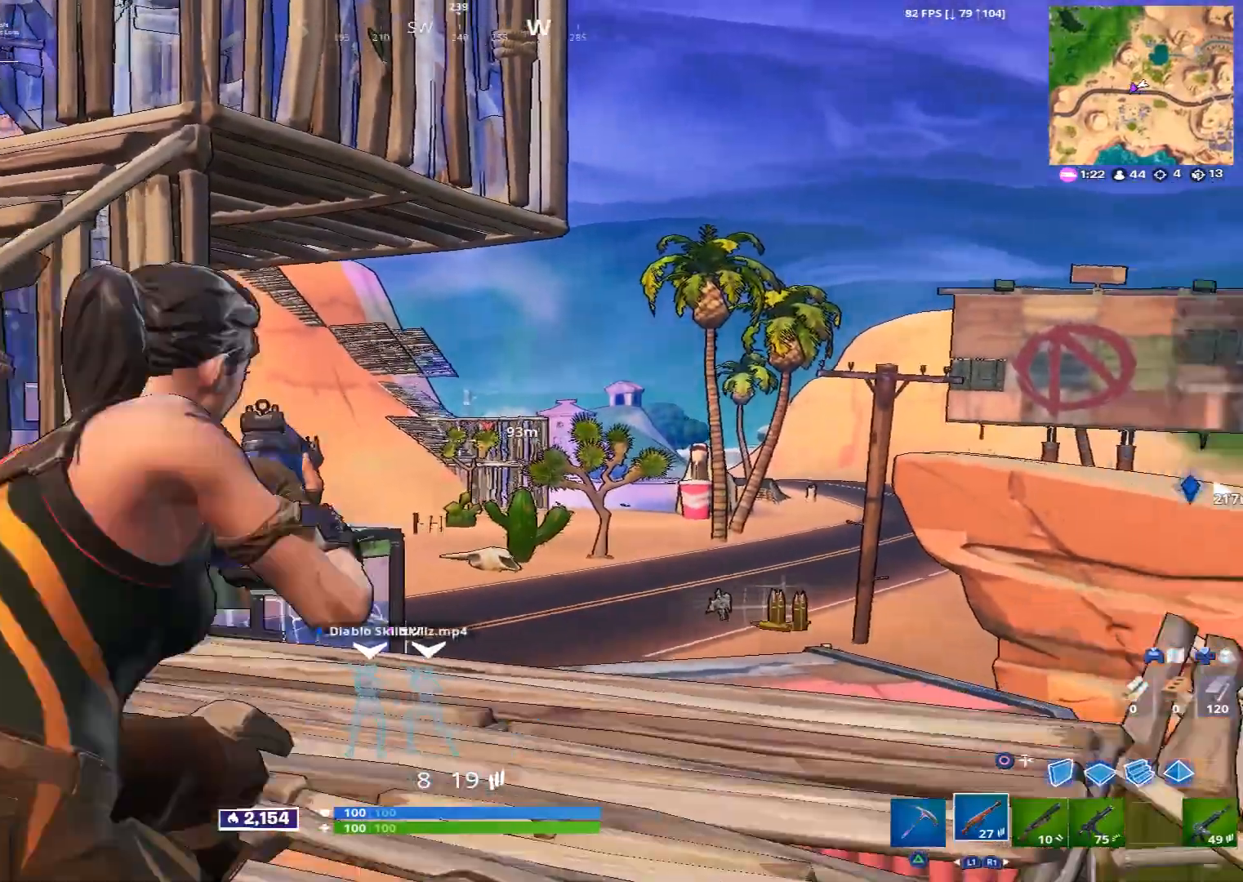
{"buttons": [], "left_stick": "up-right", "right_stick": "right", "events": [[80, "L2", "up"], [80, "left_stick", "up-right"], [120, "right_stick", "down-left"], [280, "right_stick", "center"], [320, "L1", "down"], [440, "L1", "up"], [480, "right_stick", "right"]]}
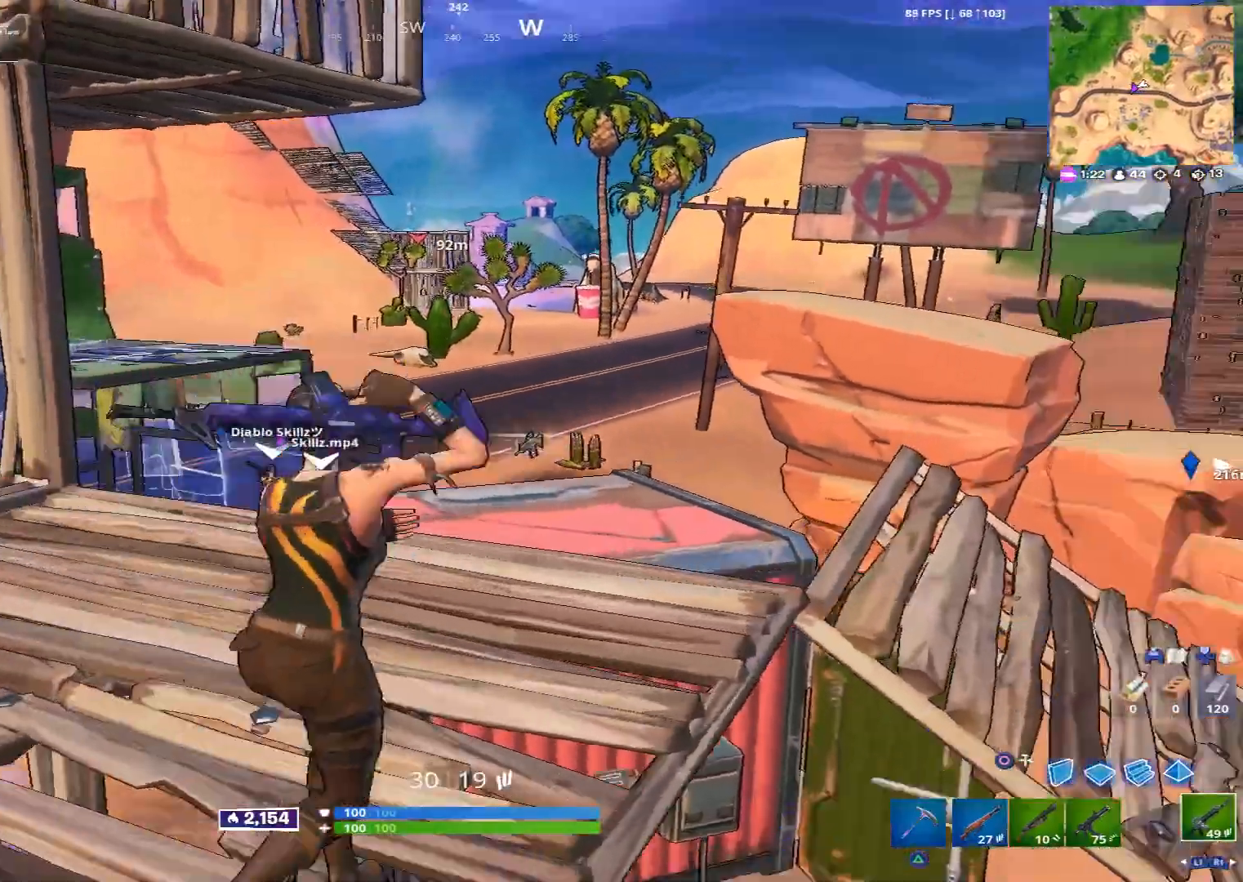
{"buttons": [], "left_stick": "up-left", "right_stick": "center", "events": [[40, "right_stick", "center"], [160, "CROSS", "down"], [240, "CROSS", "up"], [320, "left_stick", "up"], [360, "right_stick", "down-left"], [440, "left_stick", "up-left"], [480, "right_stick", "center"]]}
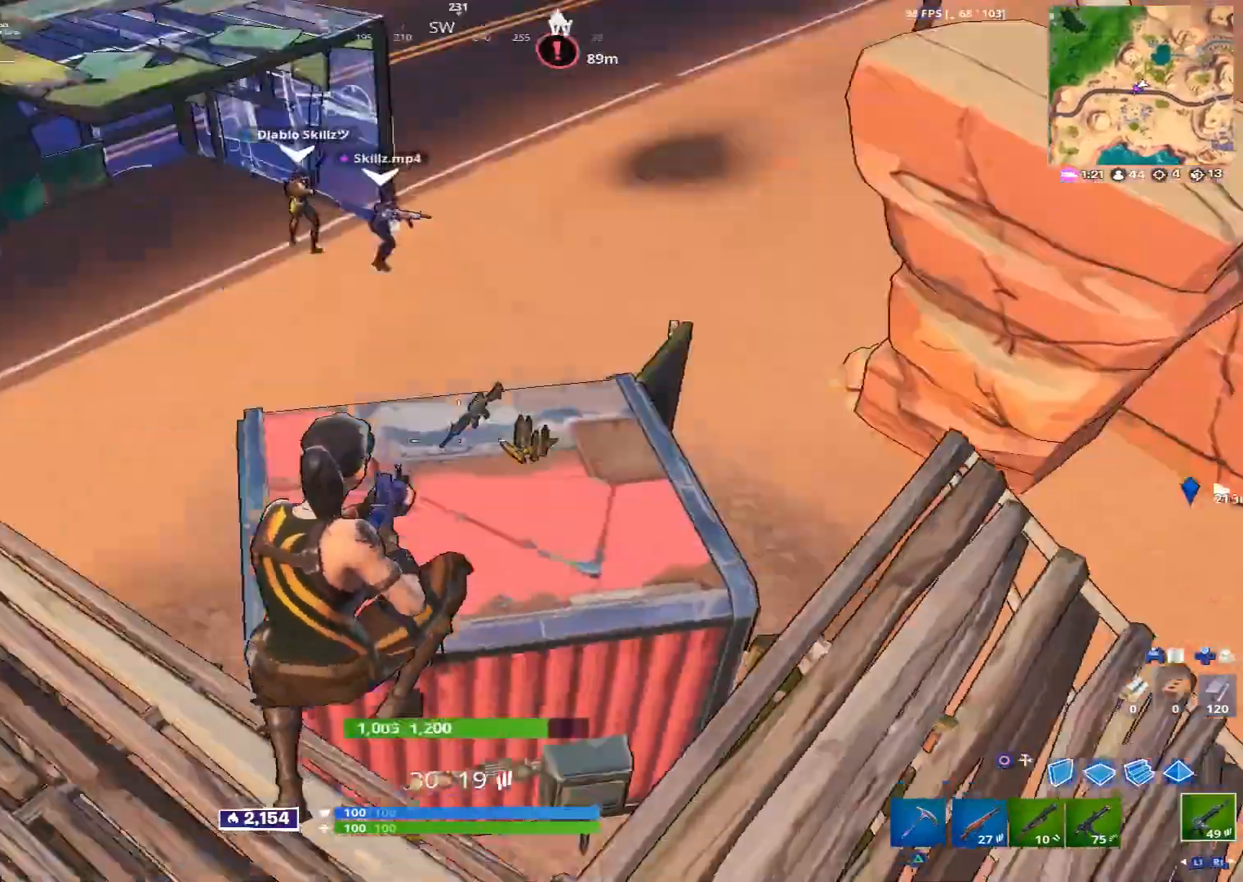
{"buttons": [], "left_stick": "up", "right_stick": "center", "events": [[520, "left_stick", "up"]]}
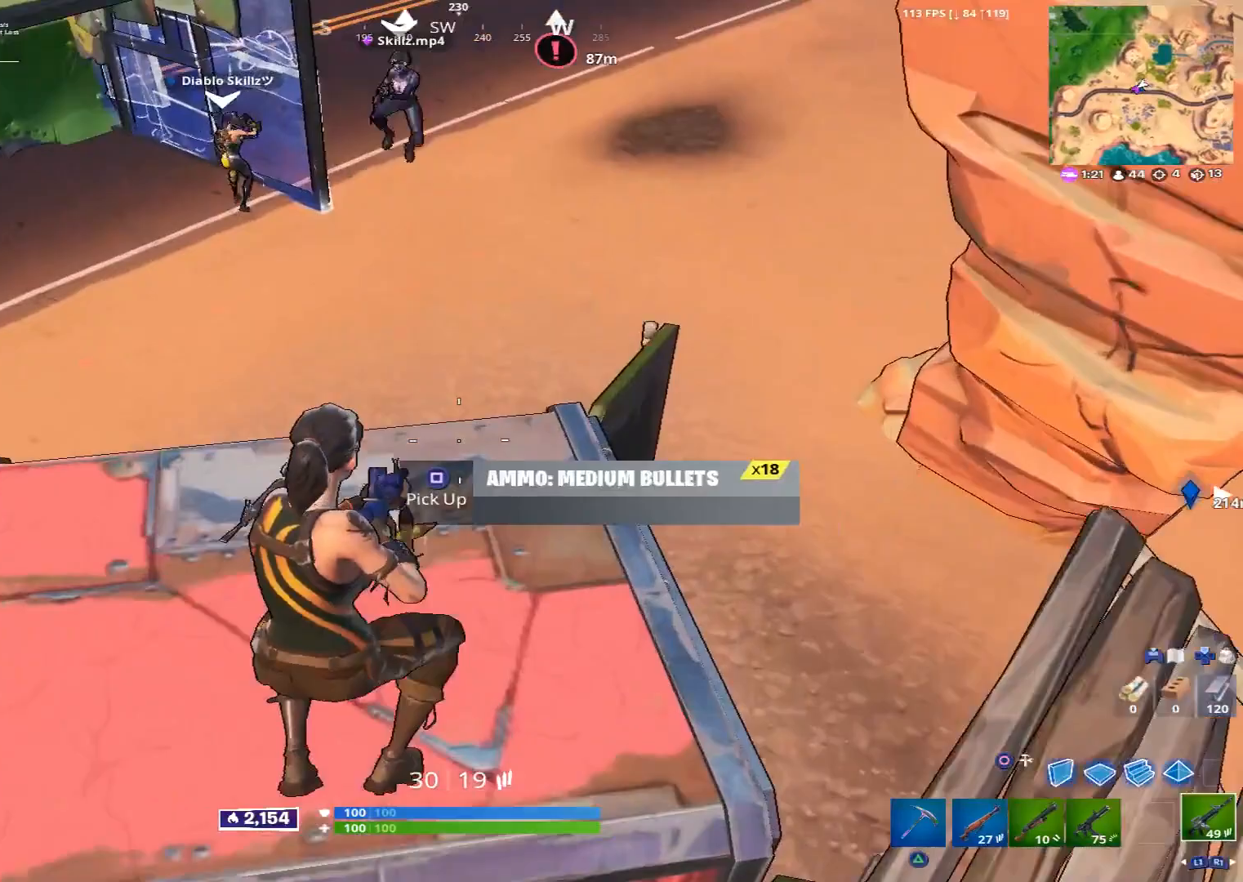
{"buttons": [], "left_stick": "up-right", "right_stick": "up-left", "events": [[40, "right_stick", "up-left"], [160, "right_stick", "center"], [280, "left_stick", "up-right"], [360, "right_stick", "up-left"]]}